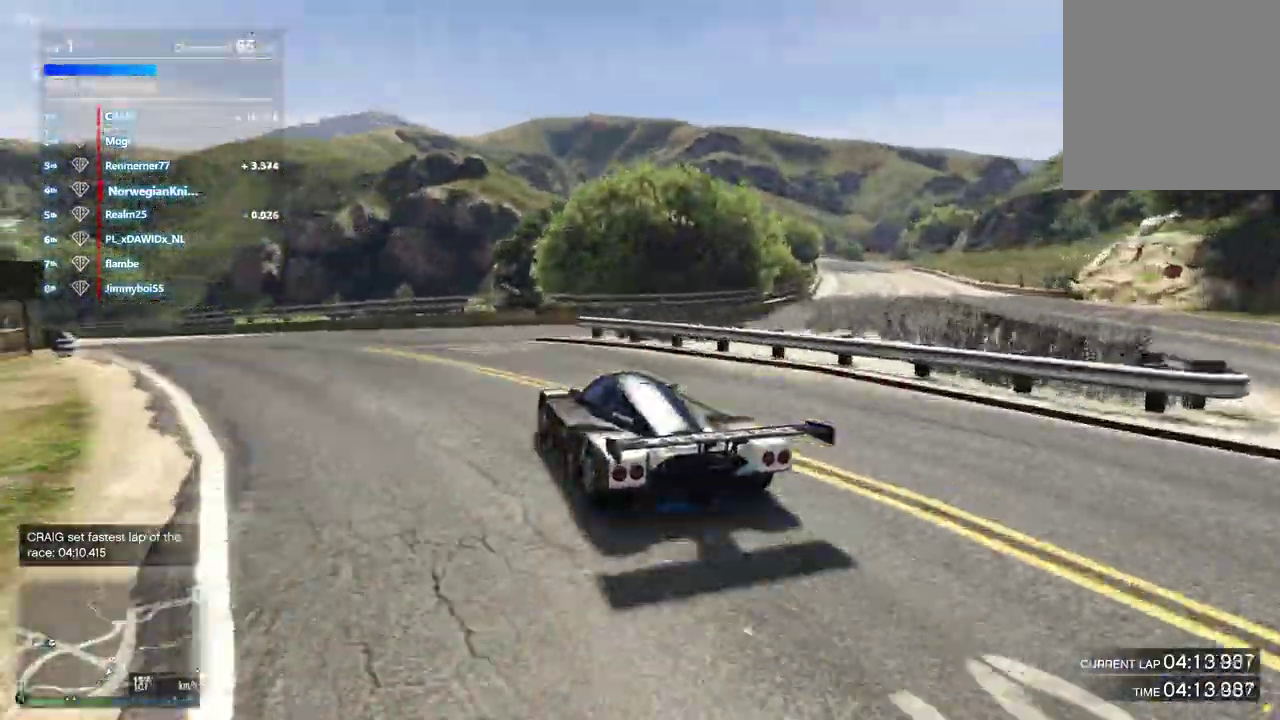
Gameplay with a controller (Xbox layout); each line is a JSON object with the inputs held at the frame after it (dt_ms = milliseconds from this image to that frame). "events" lists button and stick changes between this image and that frame as [ms after this image, input, new state], when the widget could be followed in between. Not read: L3 R2 R3.
{"dt_ms": 300, "buttons": [], "left_stick": "left", "right_stick": "center", "events": []}
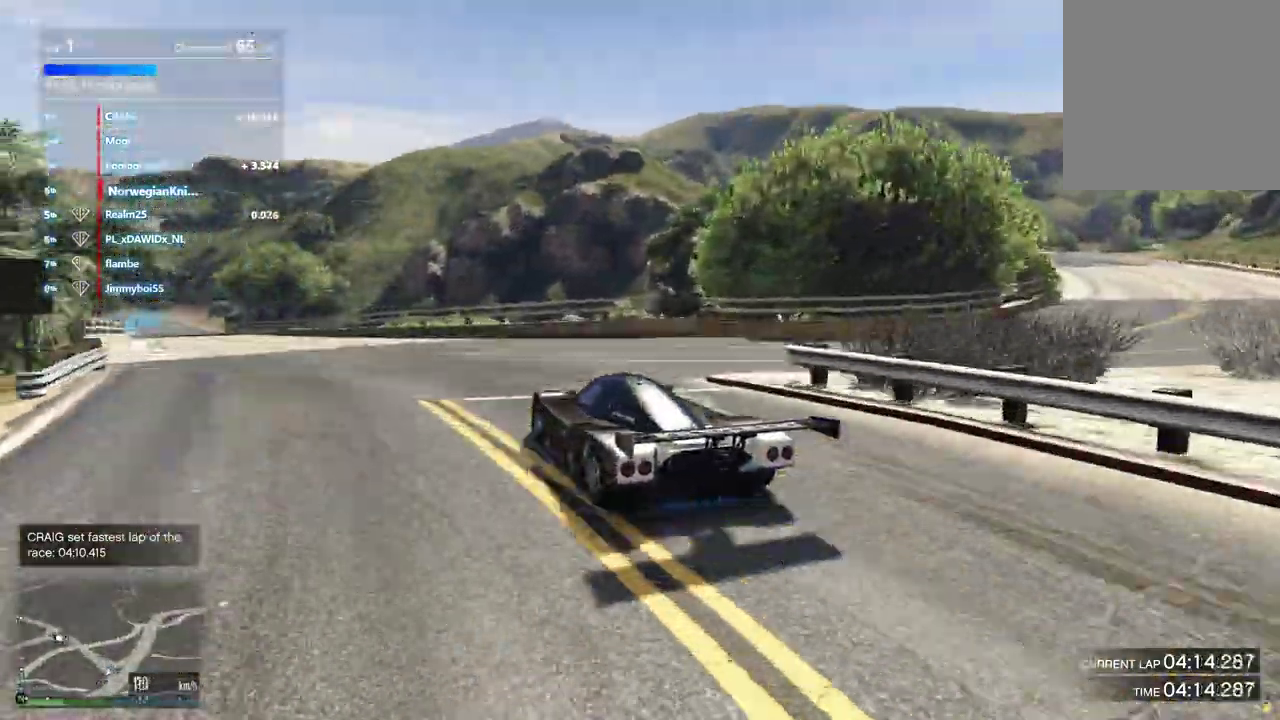
{"dt_ms": 600, "buttons": [], "left_stick": "center", "right_stick": "center", "events": [[67, "left_stick", "down-left"], [133, "left_stick", "center"], [233, "left_stick", "right"], [300, "left_stick", "left"], [433, "left_stick", "center"]]}
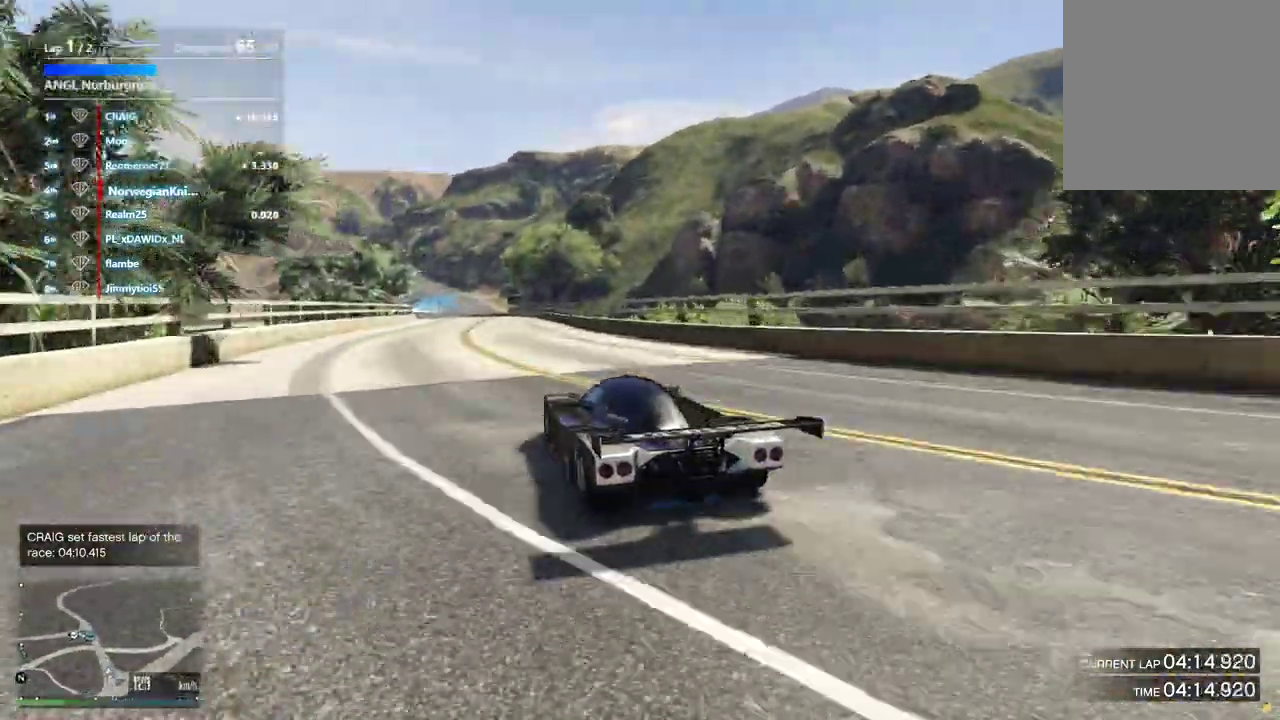
{"dt_ms": 400, "buttons": [], "left_stick": "center", "right_stick": "center", "events": [[233, "left_stick", "right"], [300, "left_stick", "center"]]}
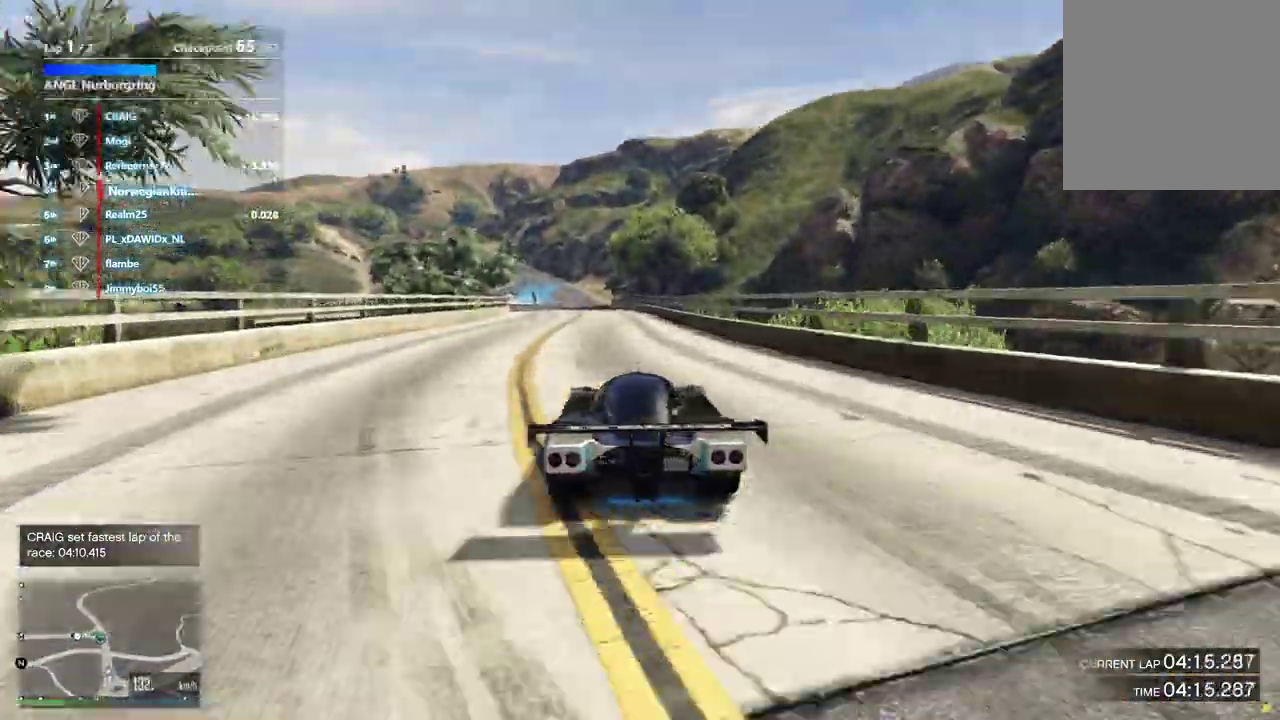
{"dt_ms": 500, "buttons": [], "left_stick": "center", "right_stick": "center", "events": []}
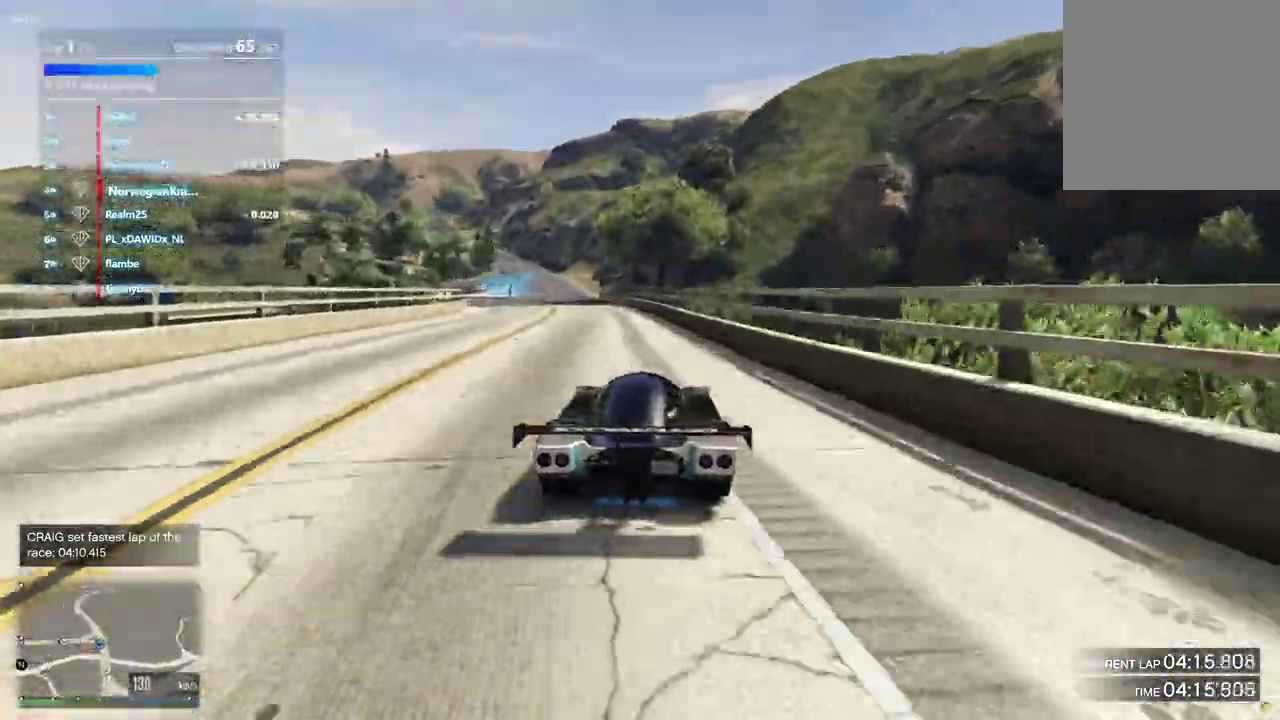
{"dt_ms": 500, "buttons": [], "left_stick": "center", "right_stick": "center", "events": [[67, "left_stick", "left"], [333, "left_stick", "center"]]}
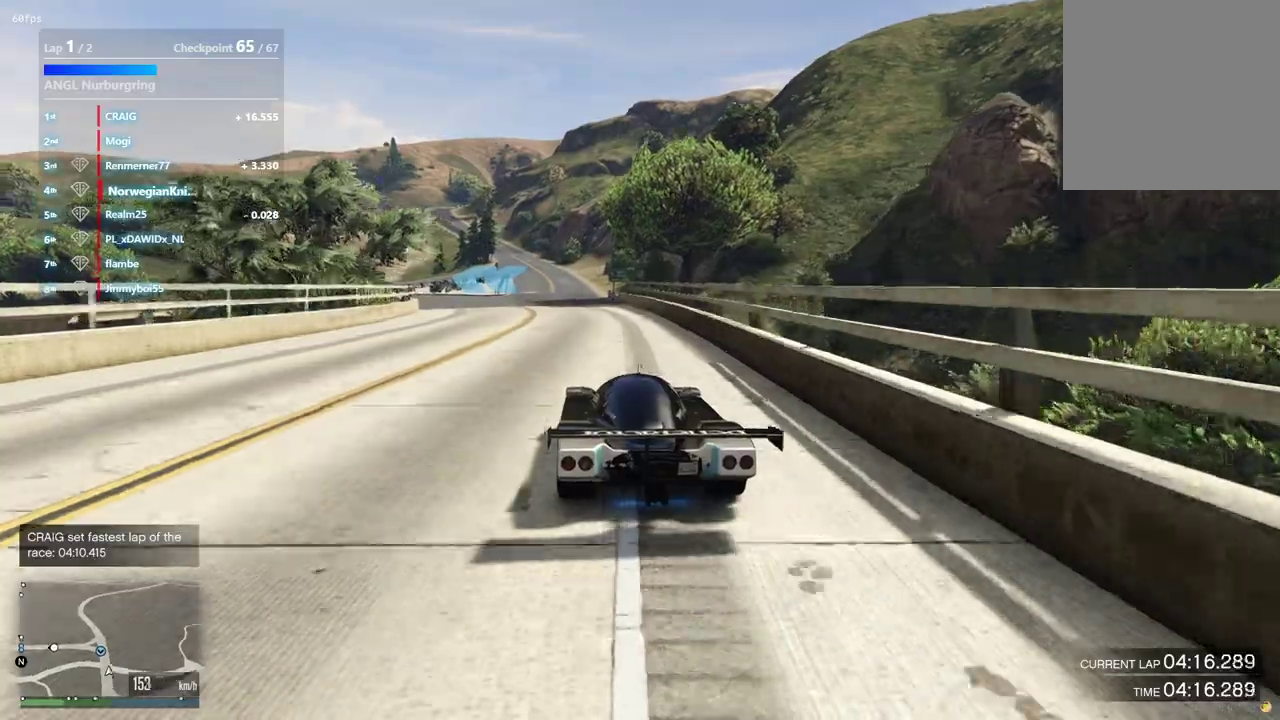
{"dt_ms": 400, "buttons": [], "left_stick": "center", "right_stick": "center", "events": [[133, "left_stick", "left"], [233, "left_stick", "right"], [300, "left_stick", "center"]]}
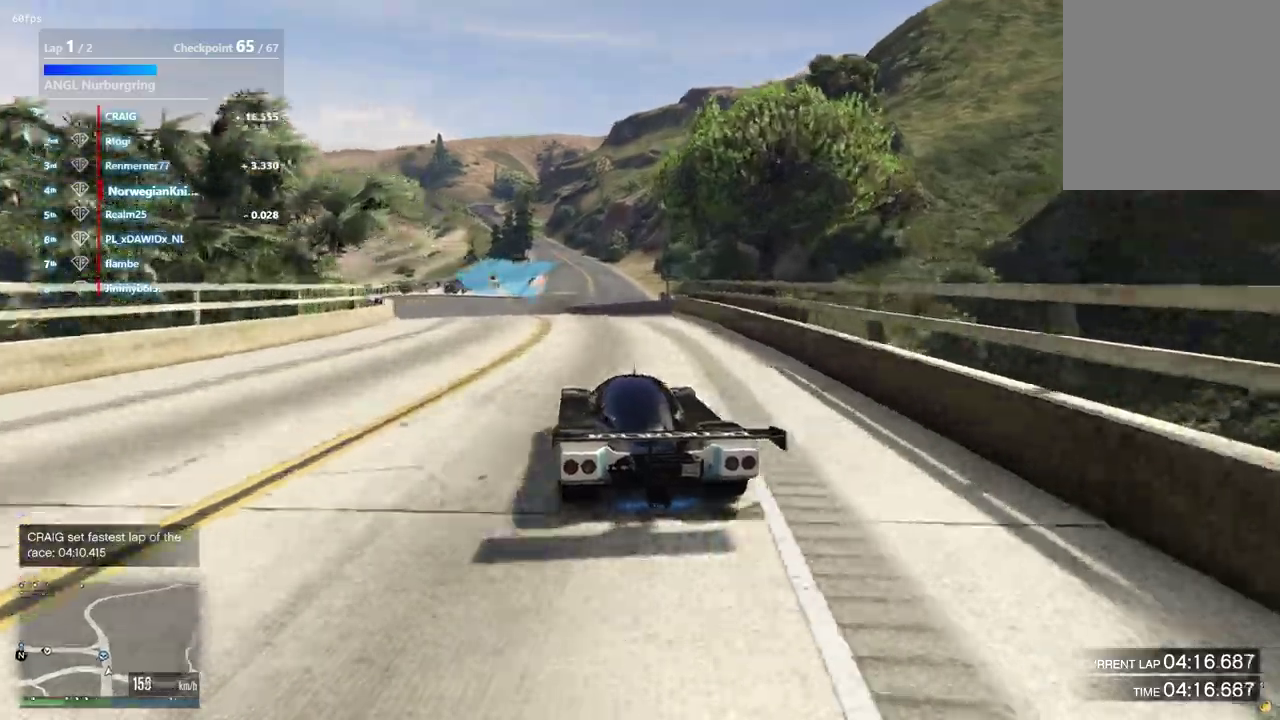
{"dt_ms": 600, "buttons": [], "left_stick": "down-left", "right_stick": "center"}
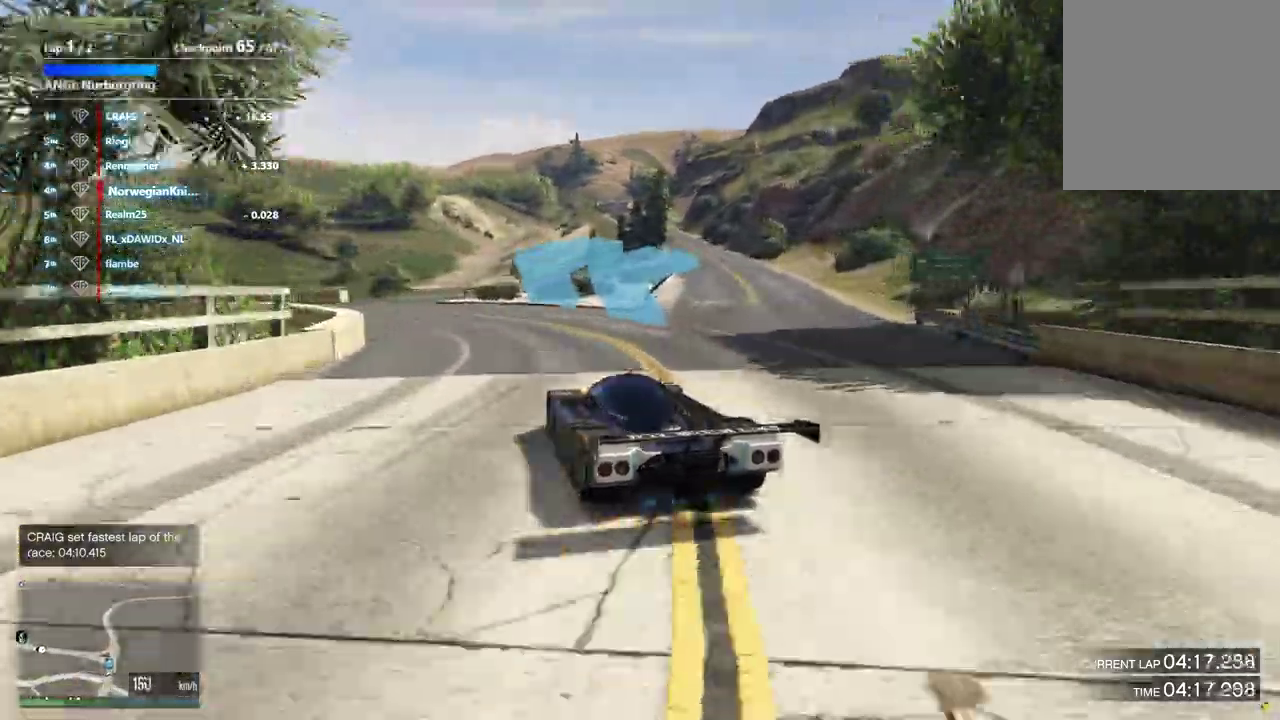
{"dt_ms": 300, "buttons": [], "left_stick": "down-left", "right_stick": "center"}
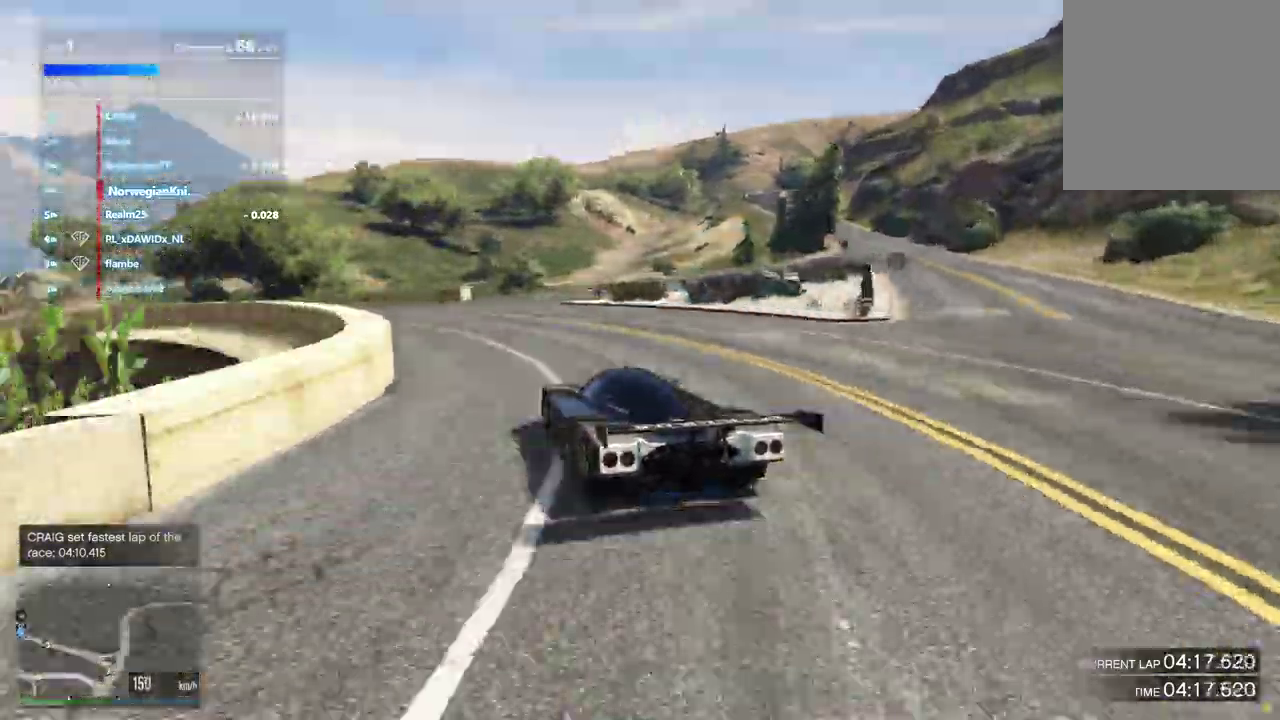
{"dt_ms": 900, "buttons": [], "left_stick": "center", "right_stick": "center", "events": [[567, "left_stick", "center"], [667, "left_stick", "down-left"], [833, "left_stick", "center"]]}
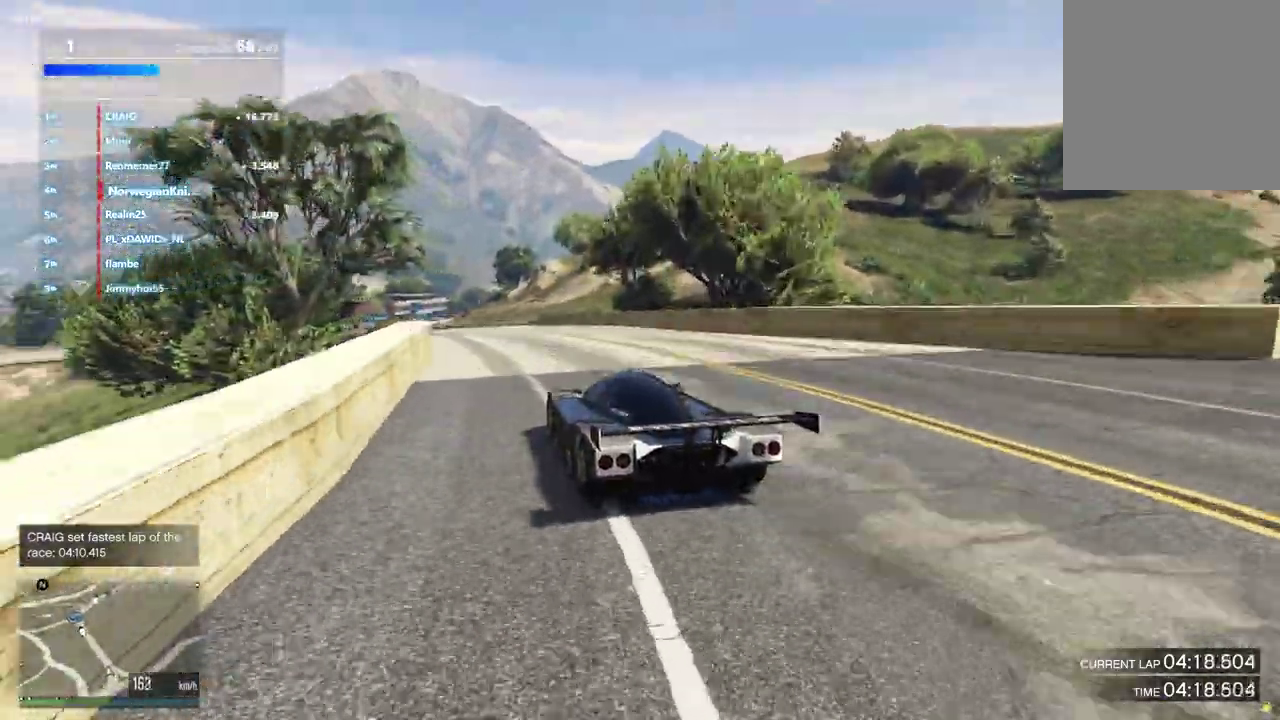
{"dt_ms": 300, "buttons": [], "left_stick": "center", "right_stick": "center", "events": [[133, "left_stick", "left"], [300, "left_stick", "center"]]}
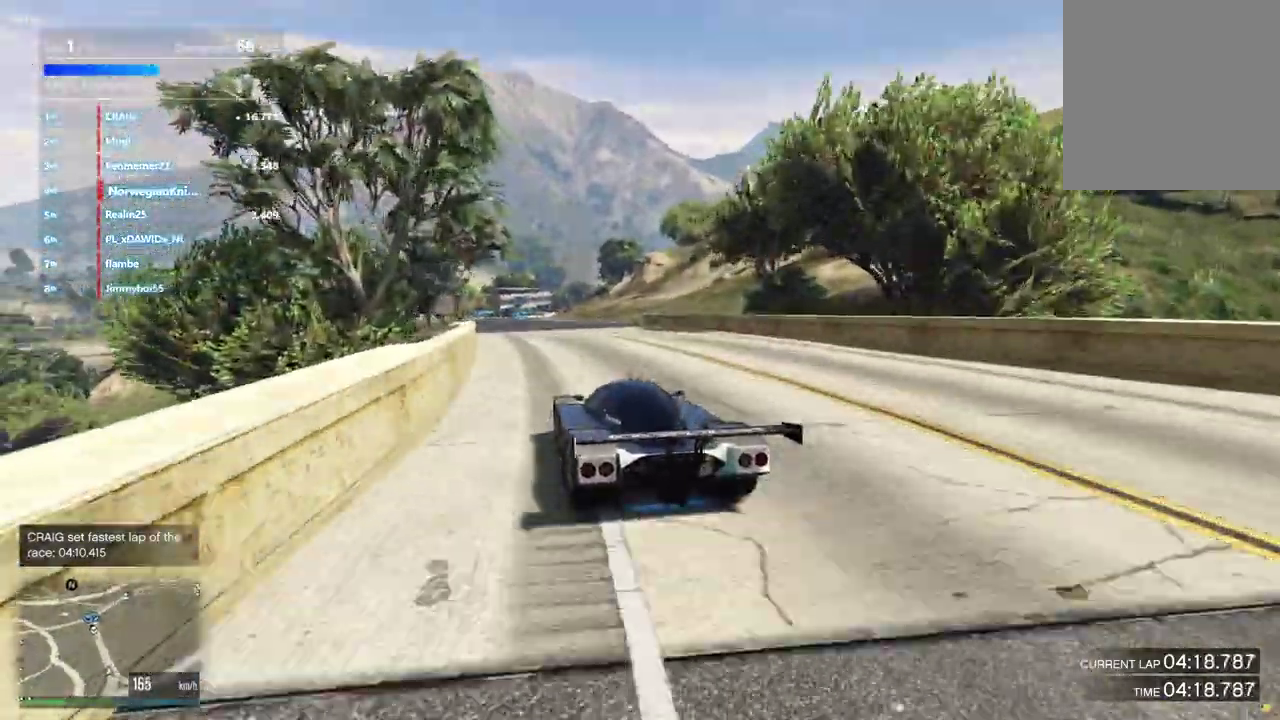
{"dt_ms": 600, "buttons": [], "left_stick": "center", "right_stick": "center", "events": [[367, "left_stick", "left"], [433, "left_stick", "center"]]}
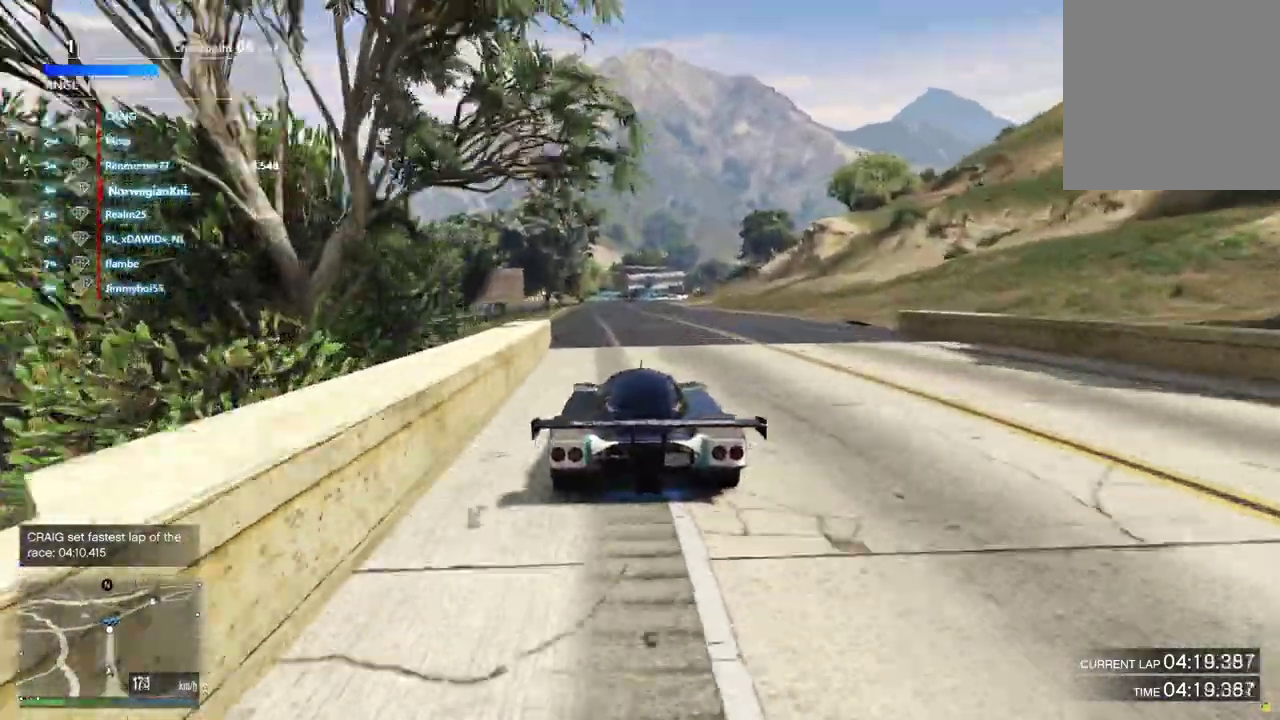
{"dt_ms": 400, "buttons": [], "left_stick": "left", "right_stick": "center"}
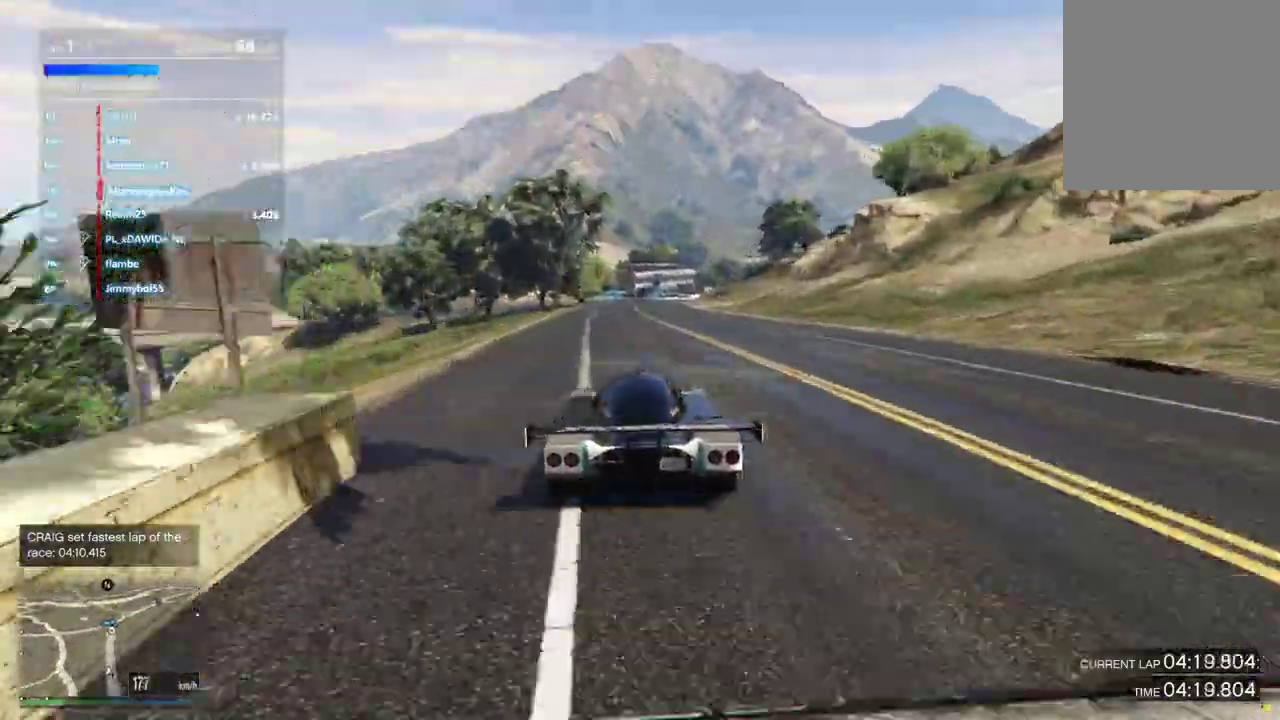
{"dt_ms": 500, "buttons": [], "left_stick": "right", "right_stick": "center", "events": [[67, "left_stick", "center"], [400, "left_stick", "right"]]}
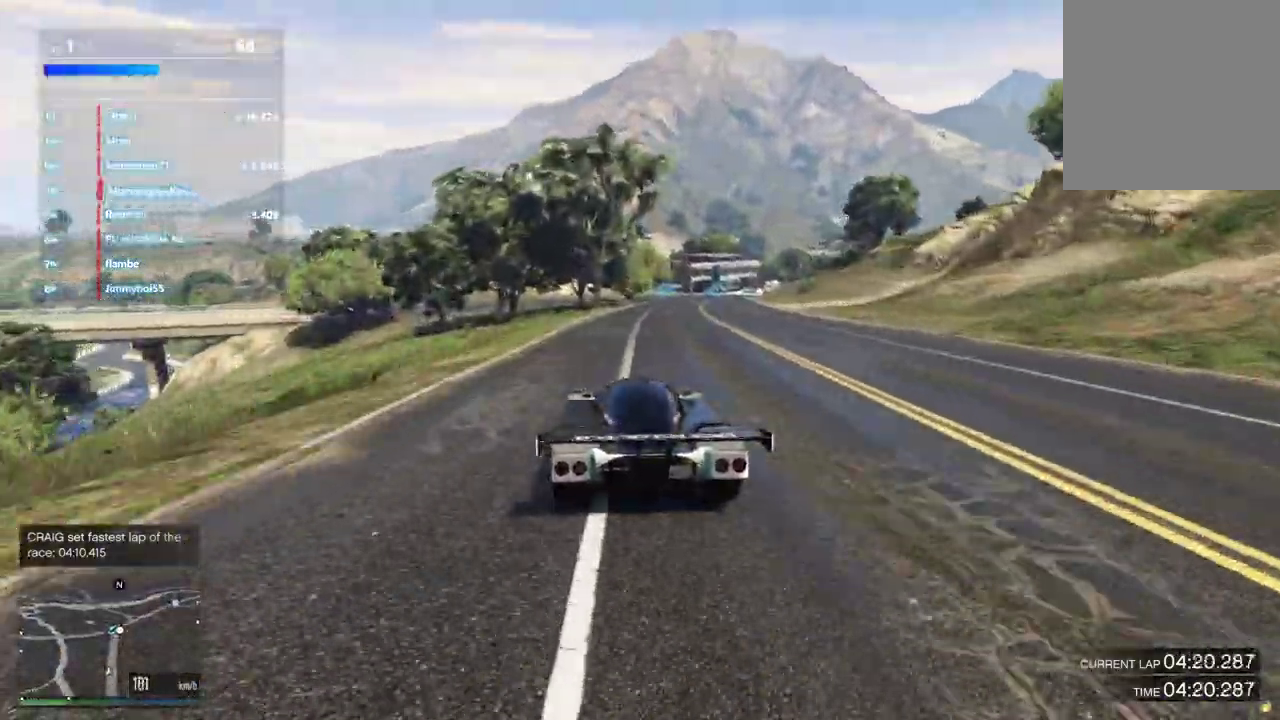
{"dt_ms": 500, "buttons": [], "left_stick": "center", "right_stick": "center", "events": [[100, "left_stick", "center"]]}
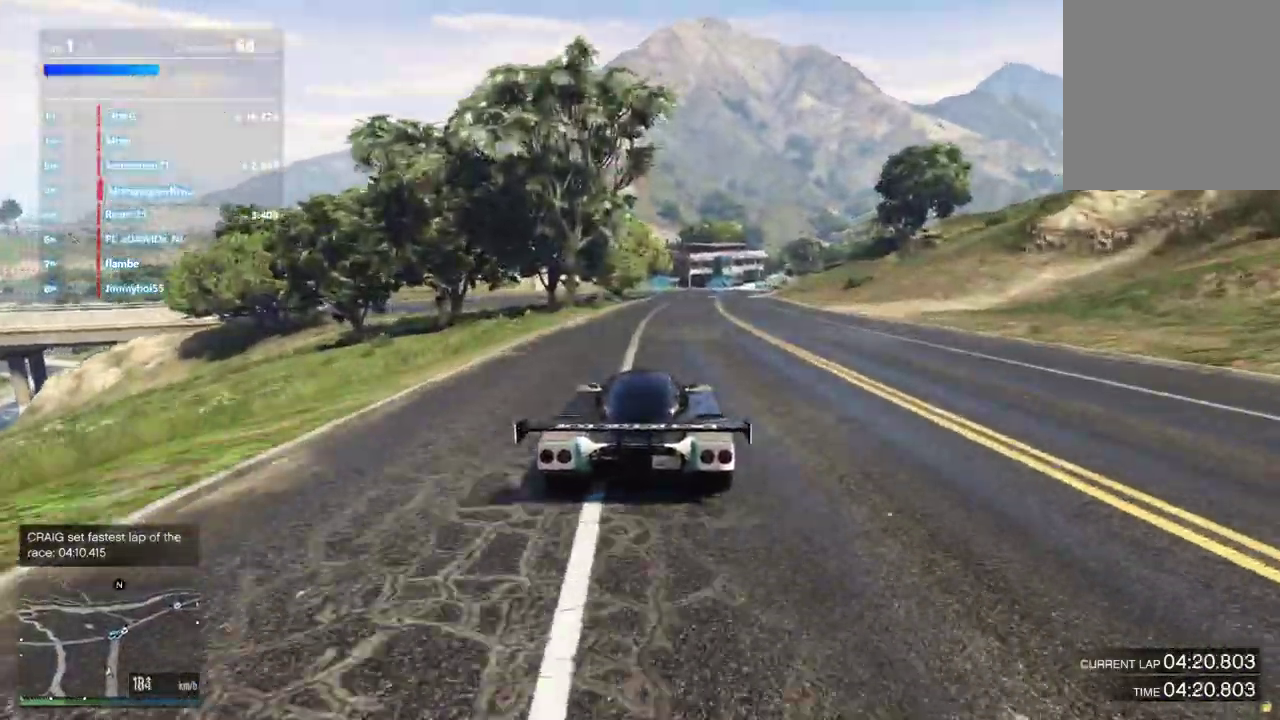
{"dt_ms": 400, "buttons": [], "left_stick": "center", "right_stick": "center", "events": []}
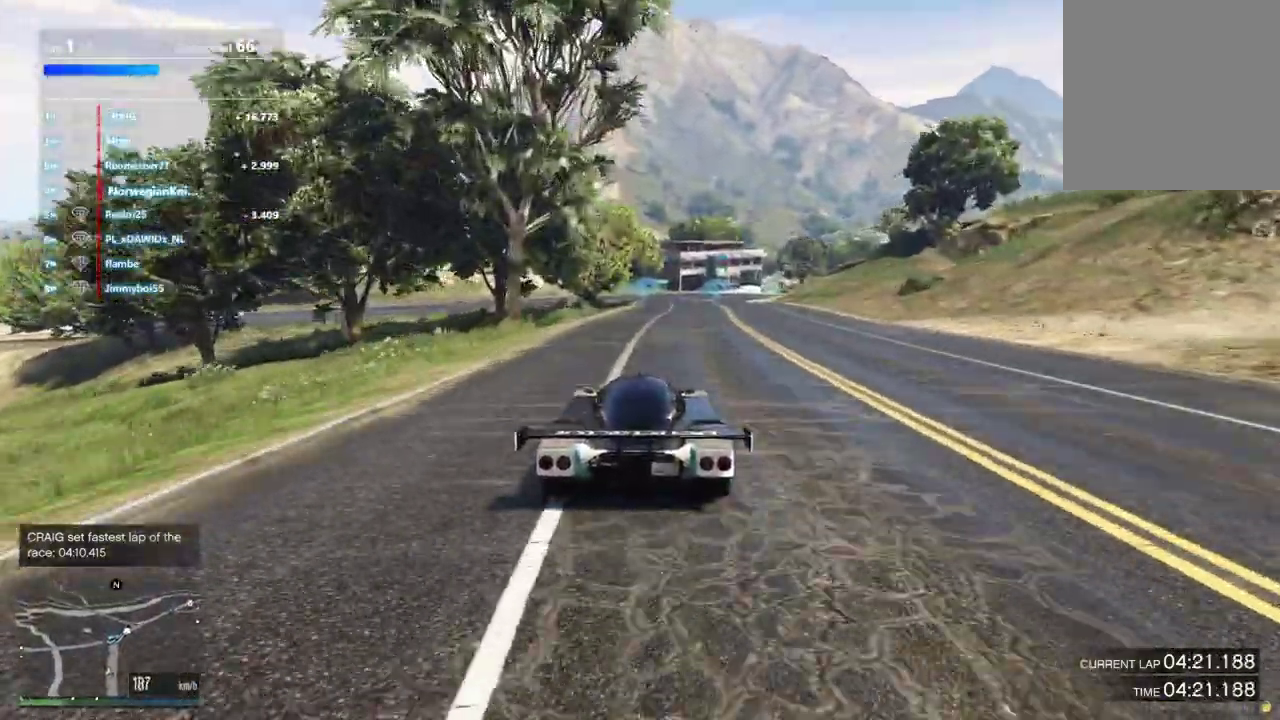
{"dt_ms": 600, "buttons": [], "left_stick": "center", "right_stick": "center", "events": [[267, "left_stick", "right"], [367, "left_stick", "center"]]}
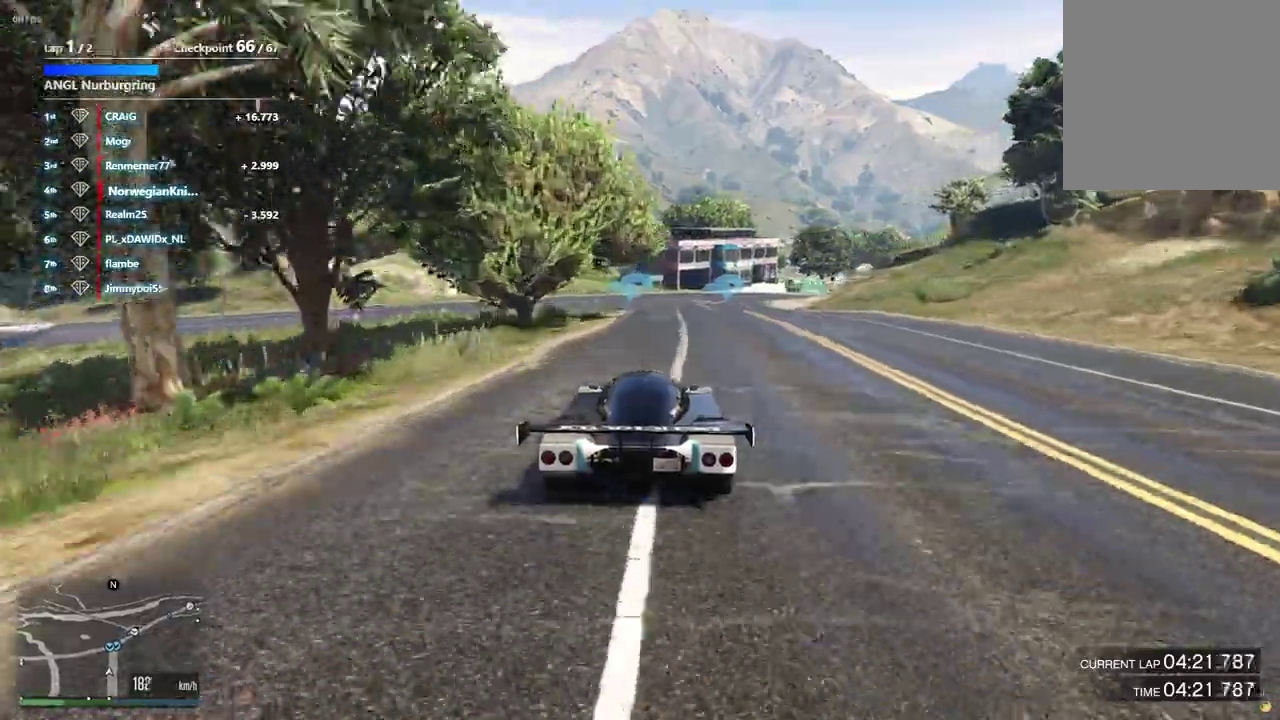
{"dt_ms": 300, "buttons": [], "left_stick": "down-right", "right_stick": "center", "events": [[200, "left_stick", "down-right"]]}
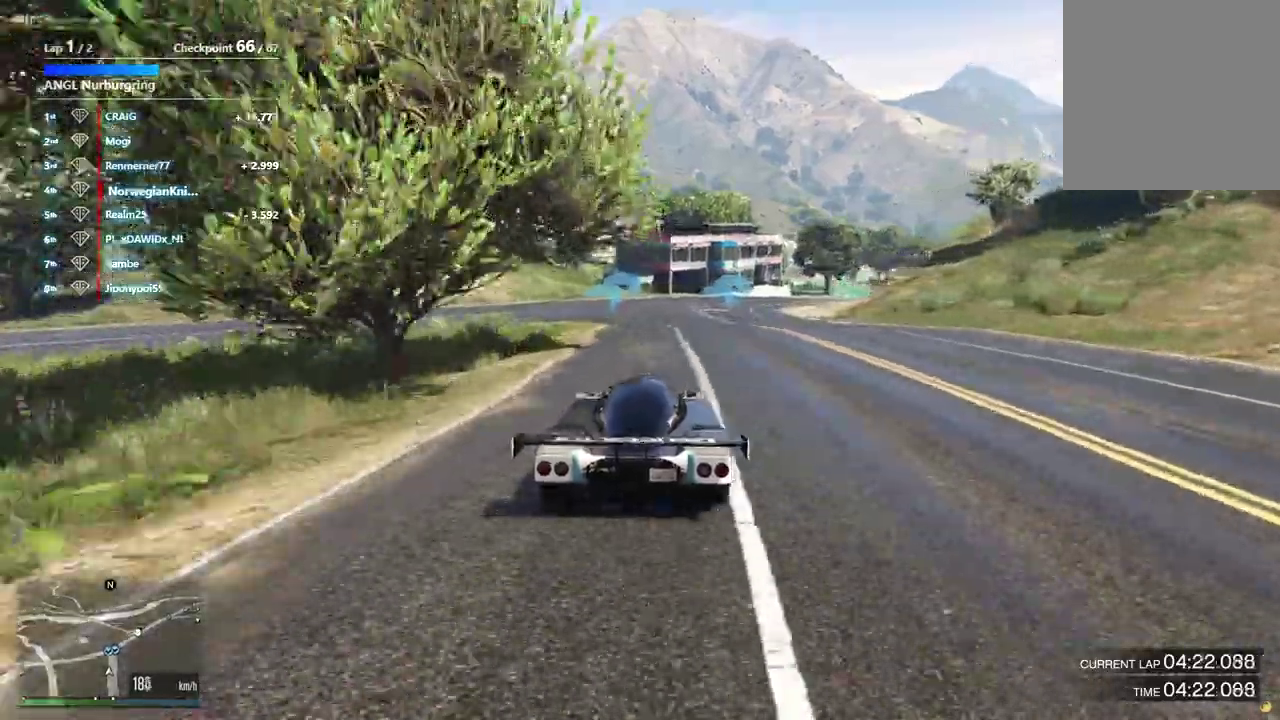
{"dt_ms": 900, "buttons": [], "left_stick": "down-right", "right_stick": "center", "events": [[67, "left_stick", "center"], [333, "left_stick", "right"], [400, "left_stick", "down-right"], [500, "L2", "down"], [600, "left_stick", "center"], [667, "L2", "up"], [733, "left_stick", "down-right"]]}
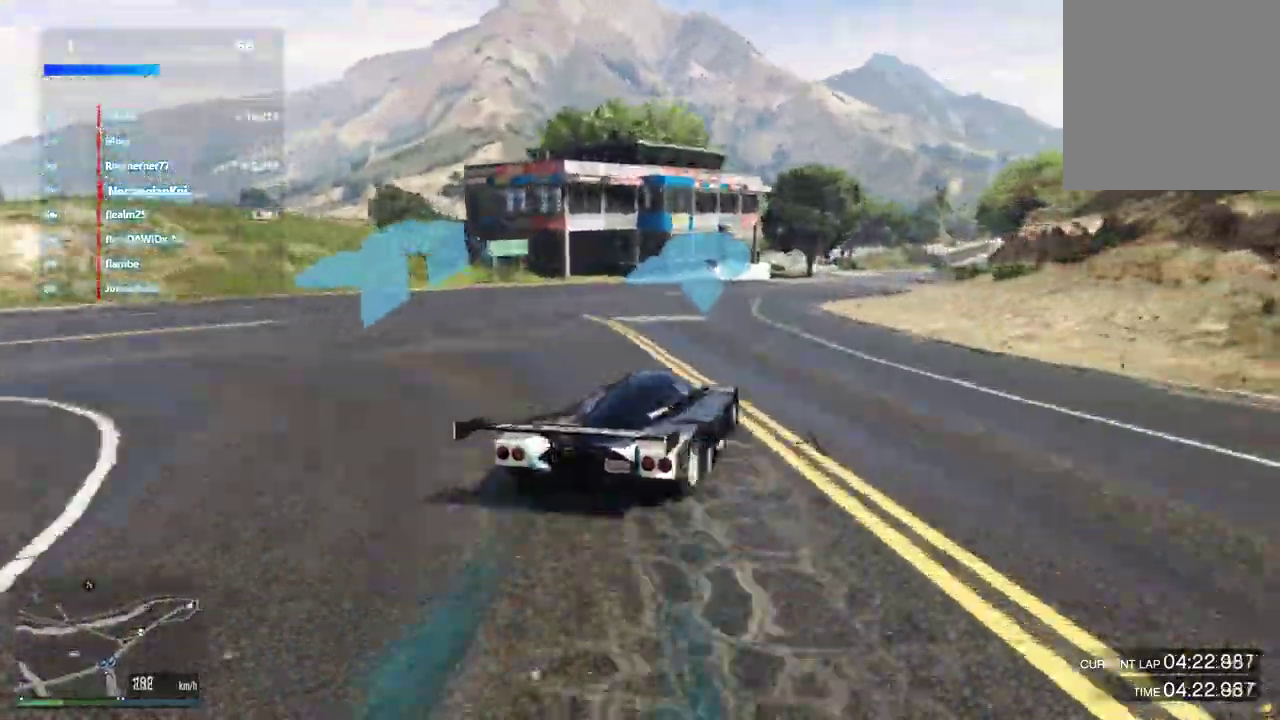
{"dt_ms": 300, "buttons": [], "left_stick": "center", "right_stick": "center", "events": [[33, "left_stick", "center"], [200, "left_stick", "down-right"], [300, "left_stick", "center"]]}
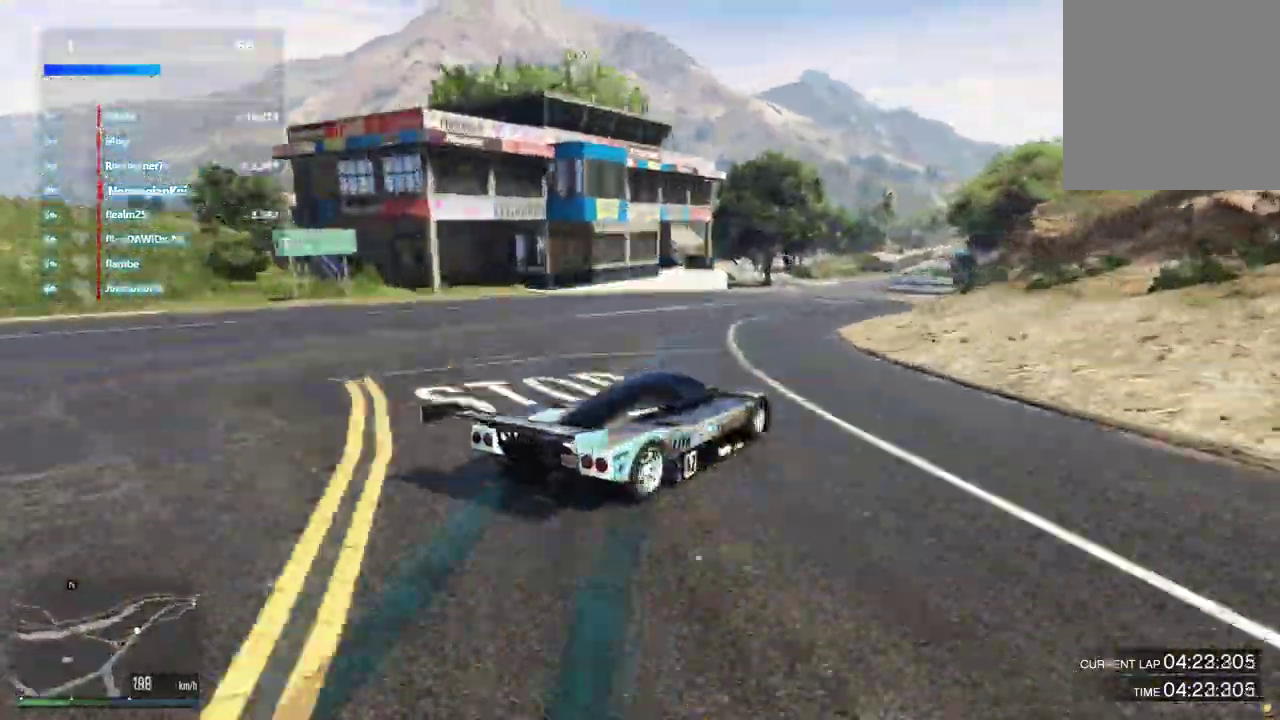
{"dt_ms": 600, "buttons": [], "left_stick": "down-right", "right_stick": "center", "events": [[67, "left_stick", "left"], [433, "left_stick", "right"], [500, "left_stick", "down-right"]]}
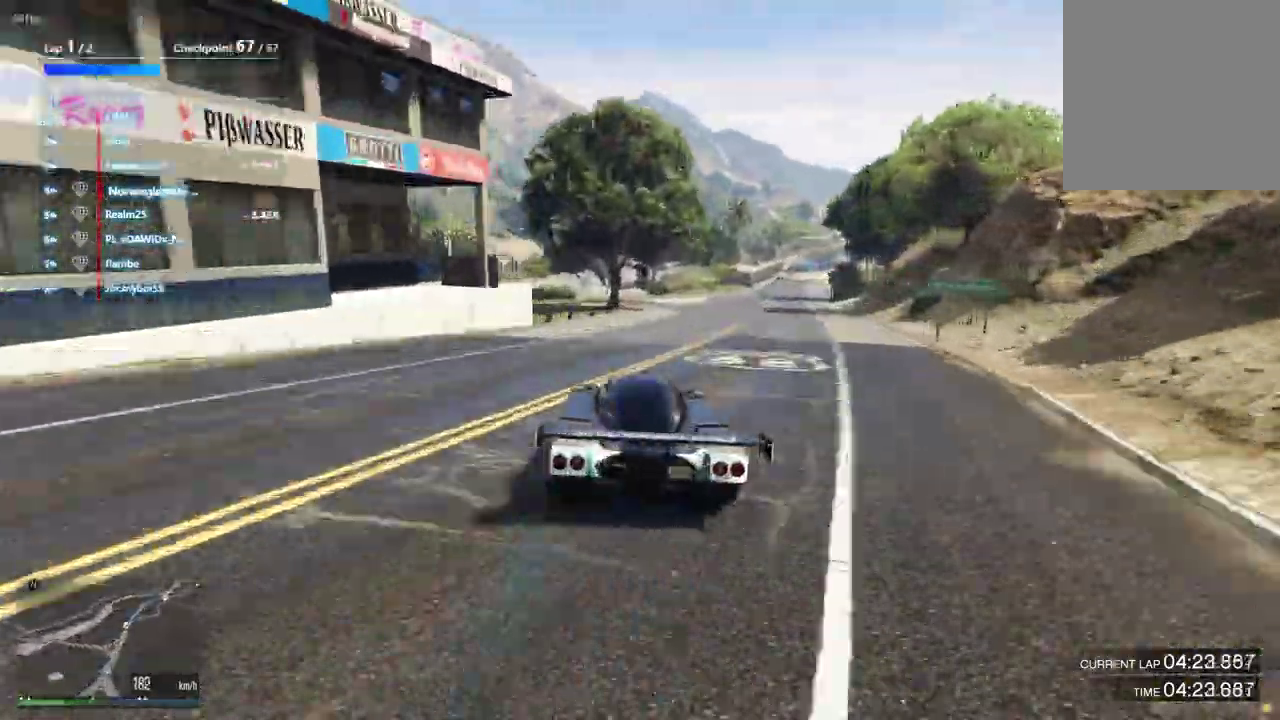
{"dt_ms": 400, "buttons": [], "left_stick": "center", "right_stick": "center", "events": [[133, "left_stick", "center"]]}
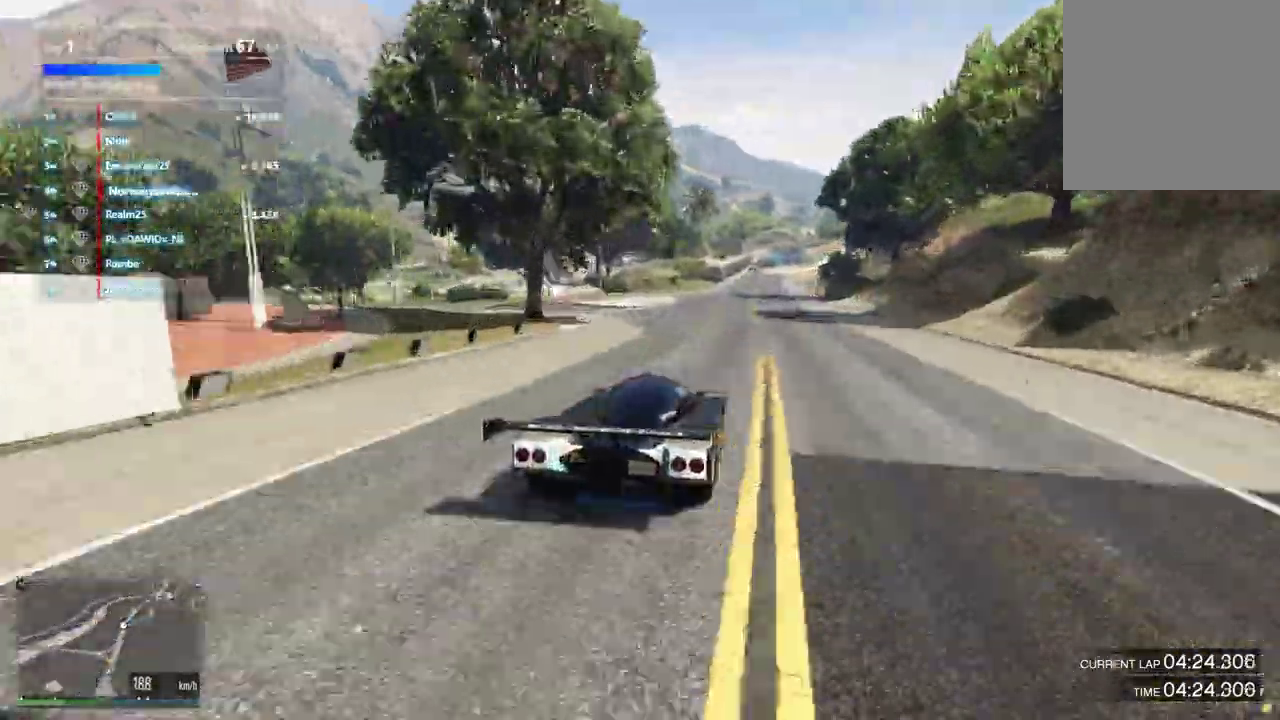
{"dt_ms": 500, "buttons": [], "left_stick": "center", "right_stick": "center", "events": []}